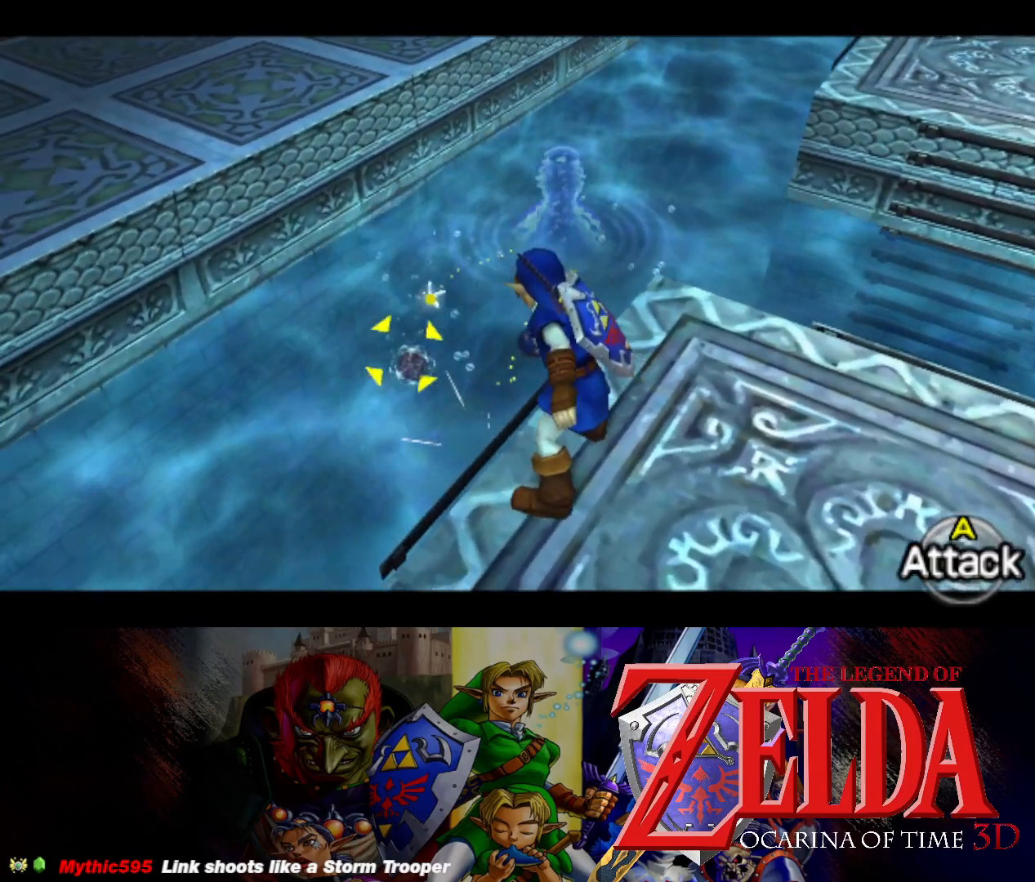
Gameplay with a controller (Xbox layout); each line is a JSON object with the inputs held at the frame after it. "events" lists button and stick changes between this image and that frame as [ms after this image, input, new state], when the widget could be followed in between. Not read: L2 R2.
{"buttons": ["L1"], "left_stick": "center", "right_stick": "center", "events": [[133, "X", "down"], [267, "X", "up"]]}
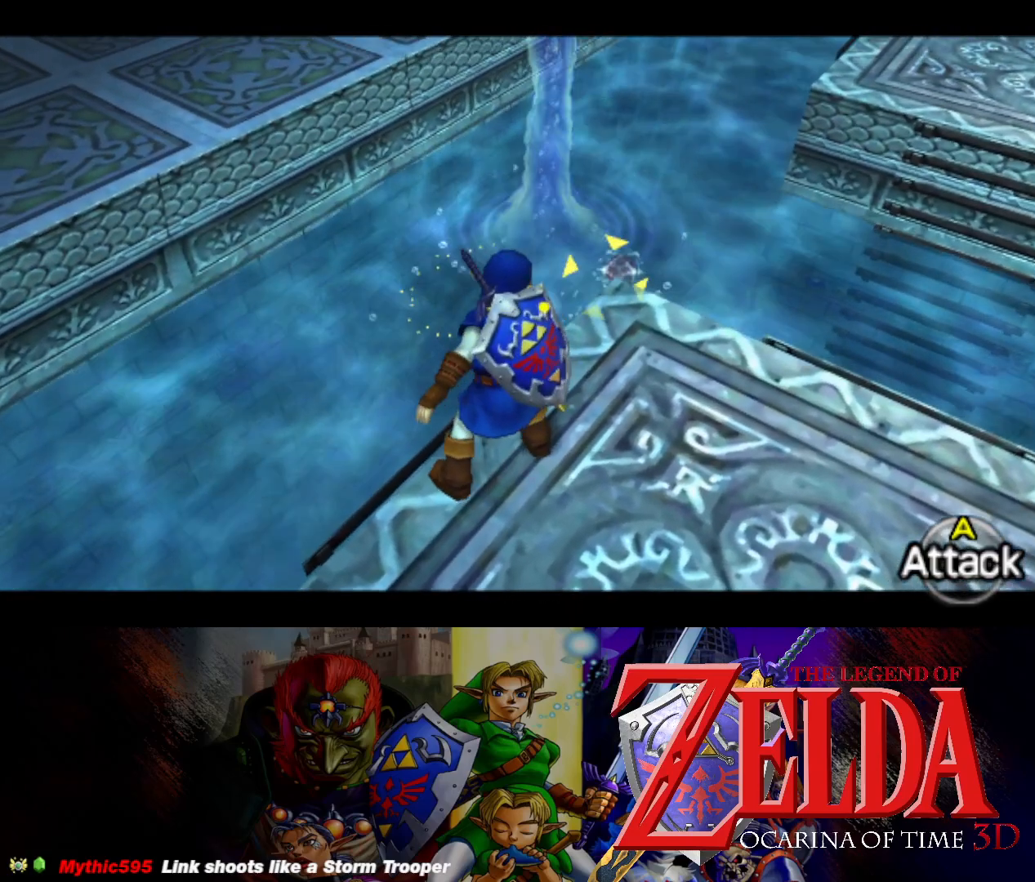
{"buttons": ["L1"], "left_stick": "center", "right_stick": "center", "events": []}
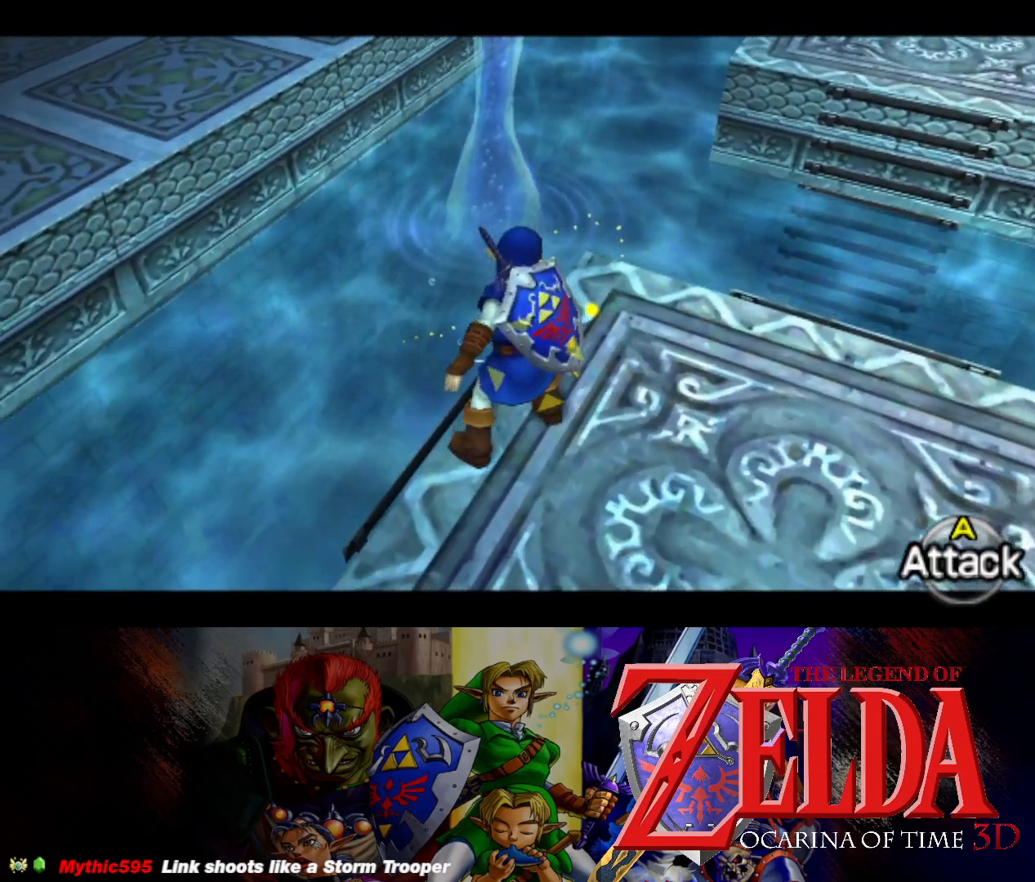
{"buttons": ["L1"], "left_stick": "center", "right_stick": "center", "events": [[150, "X", "down"], [317, "X", "up"]]}
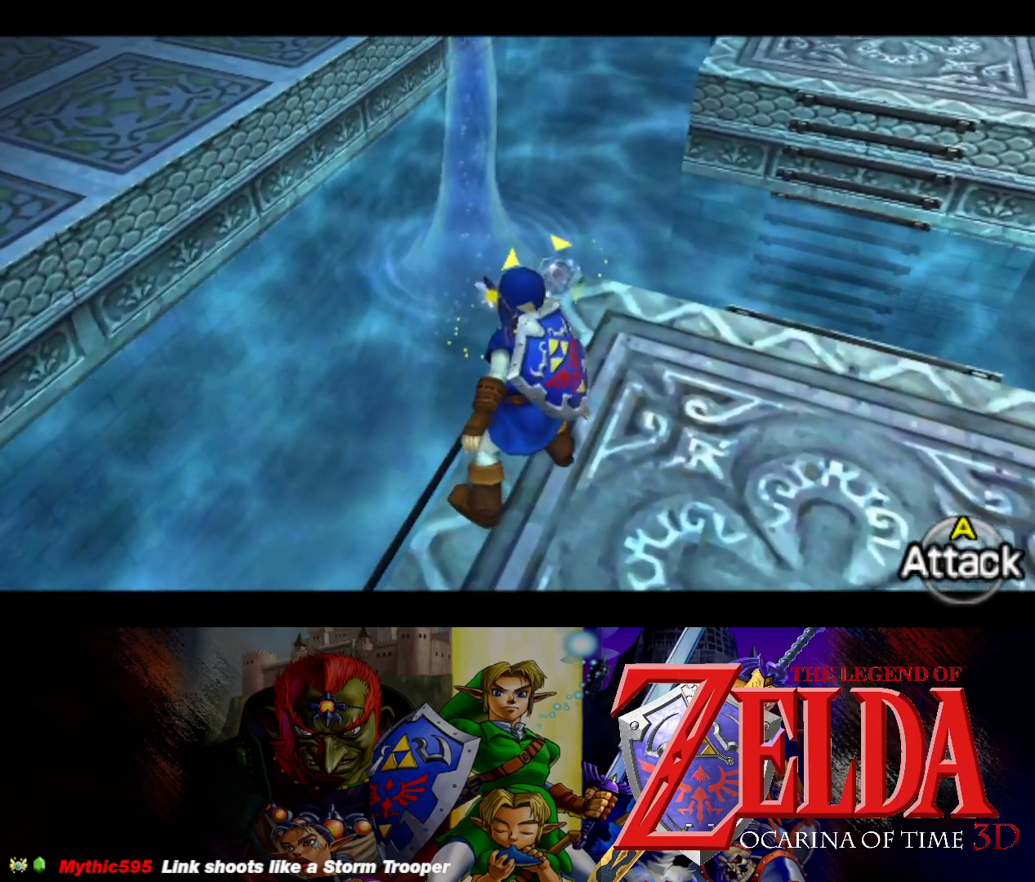
{"buttons": ["L1"], "left_stick": "center", "right_stick": "center", "events": []}
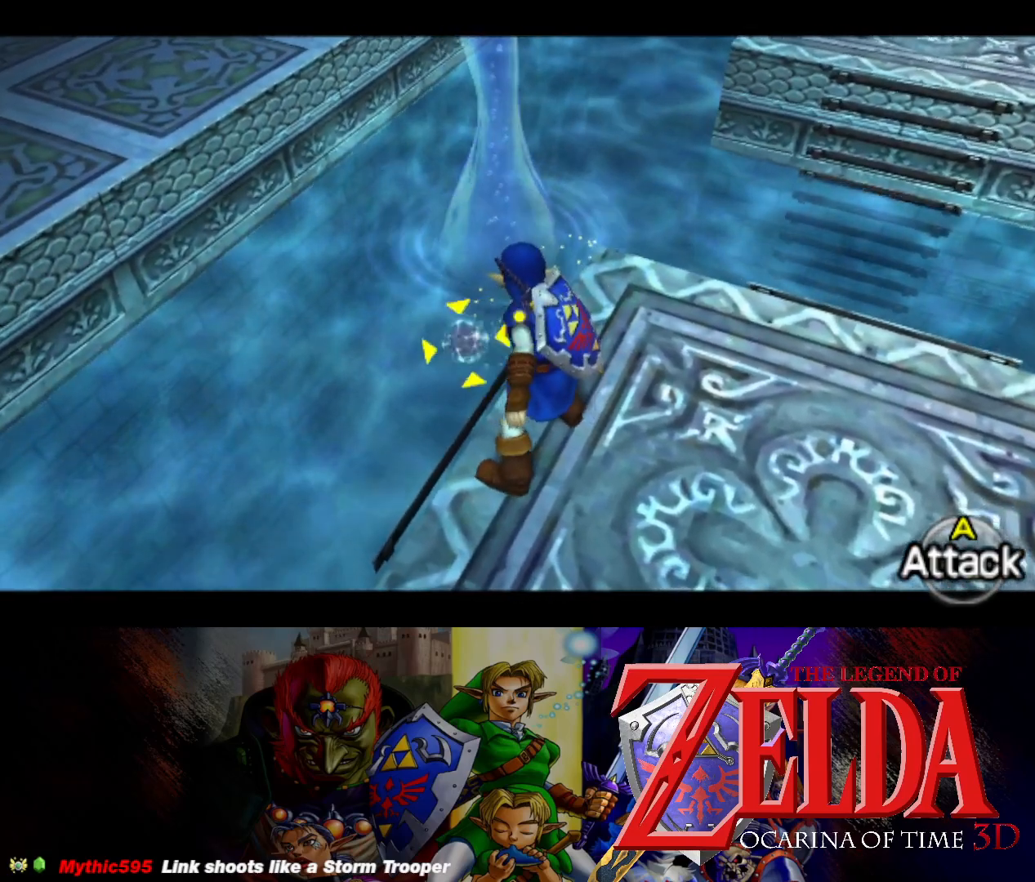
{"buttons": ["L1"], "left_stick": "center", "right_stick": "center", "events": [[283, "X", "down"], [450, "X", "up"]]}
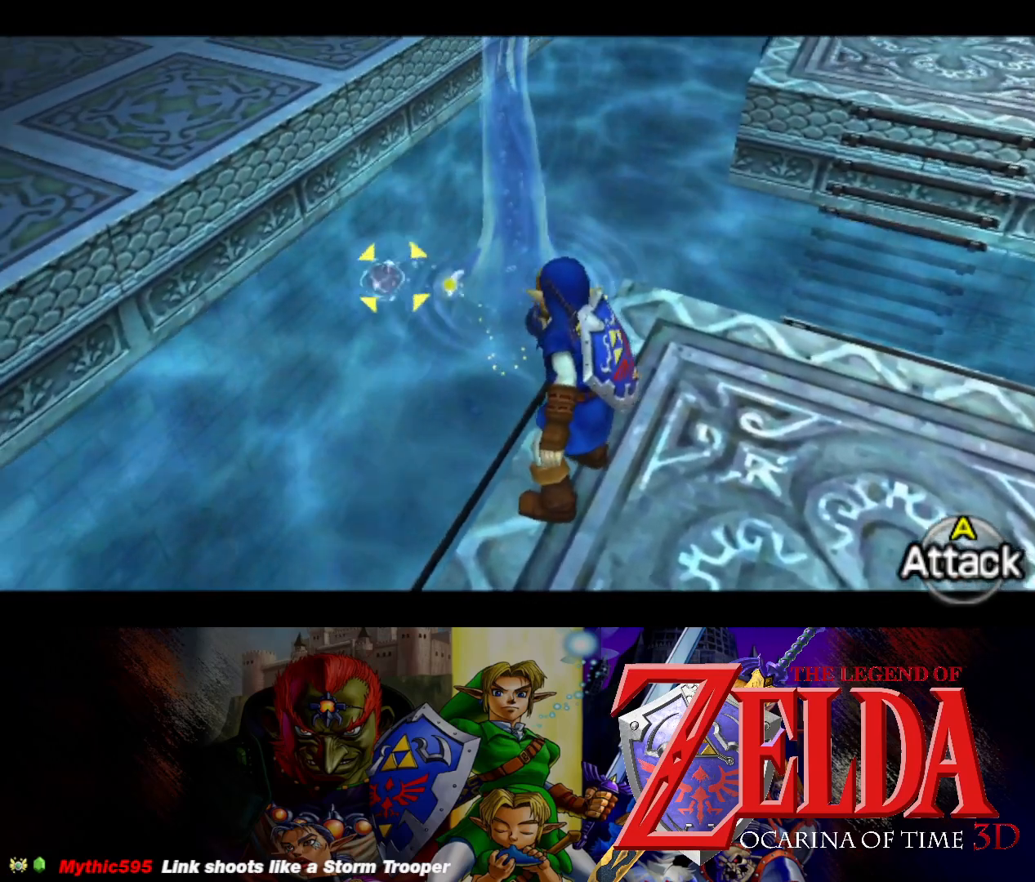
{"buttons": ["L1"], "left_stick": "center", "right_stick": "center", "events": []}
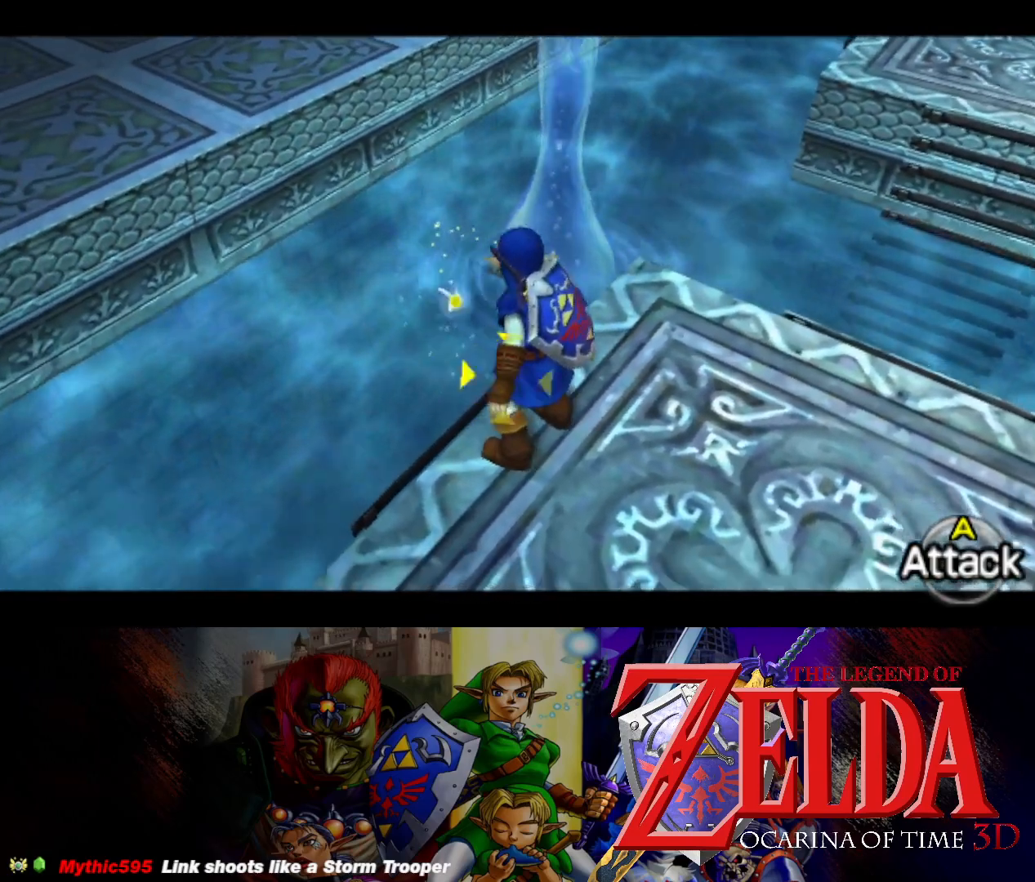
{"buttons": [], "left_stick": "up-right", "right_stick": "center", "events": [[67, "left_stick", "down-right"], [233, "L1", "up"], [317, "left_stick", "right"], [483, "left_stick", "up-right"]]}
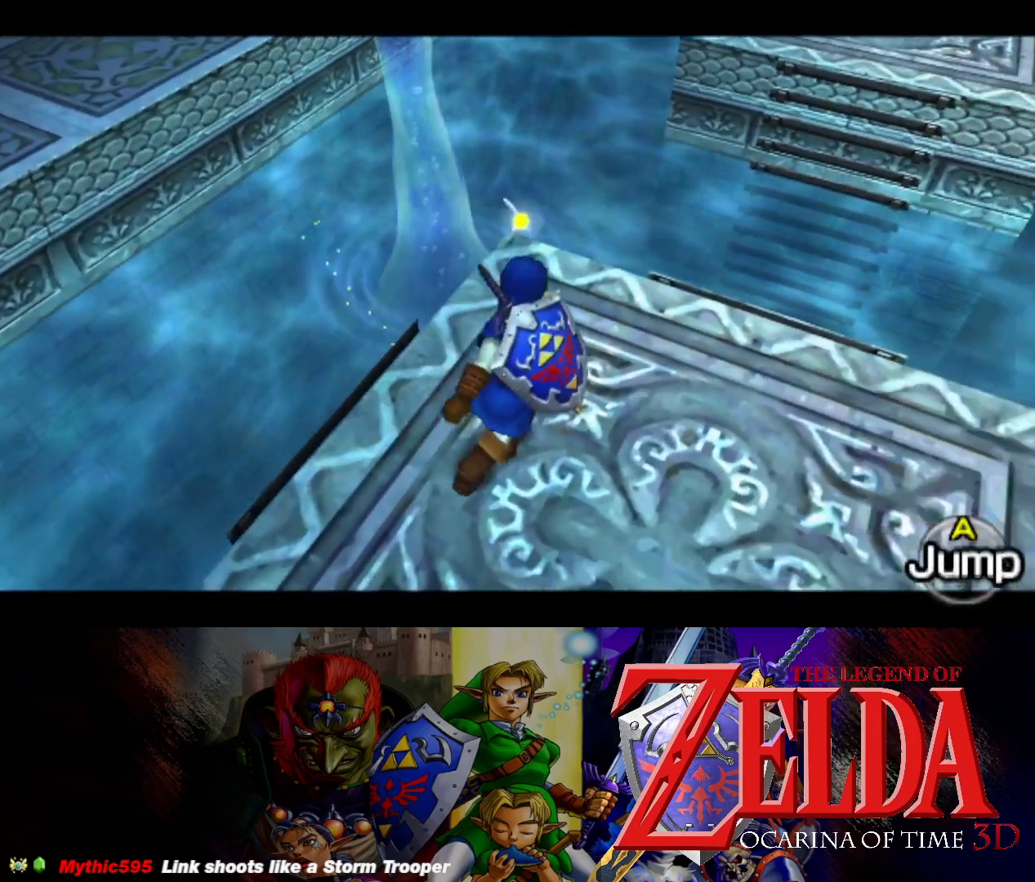
{"buttons": [], "left_stick": "up", "right_stick": "center", "events": [[100, "left_stick", "up"]]}
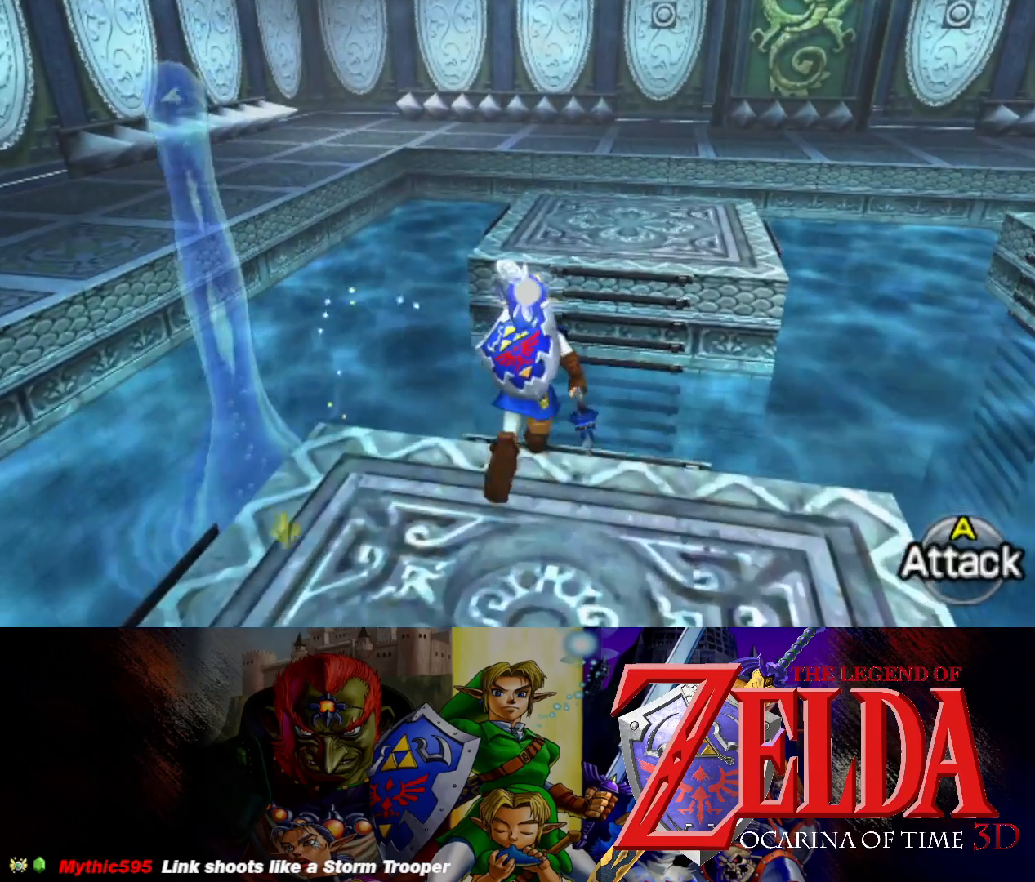
{"buttons": [], "left_stick": "up", "right_stick": "center", "events": []}
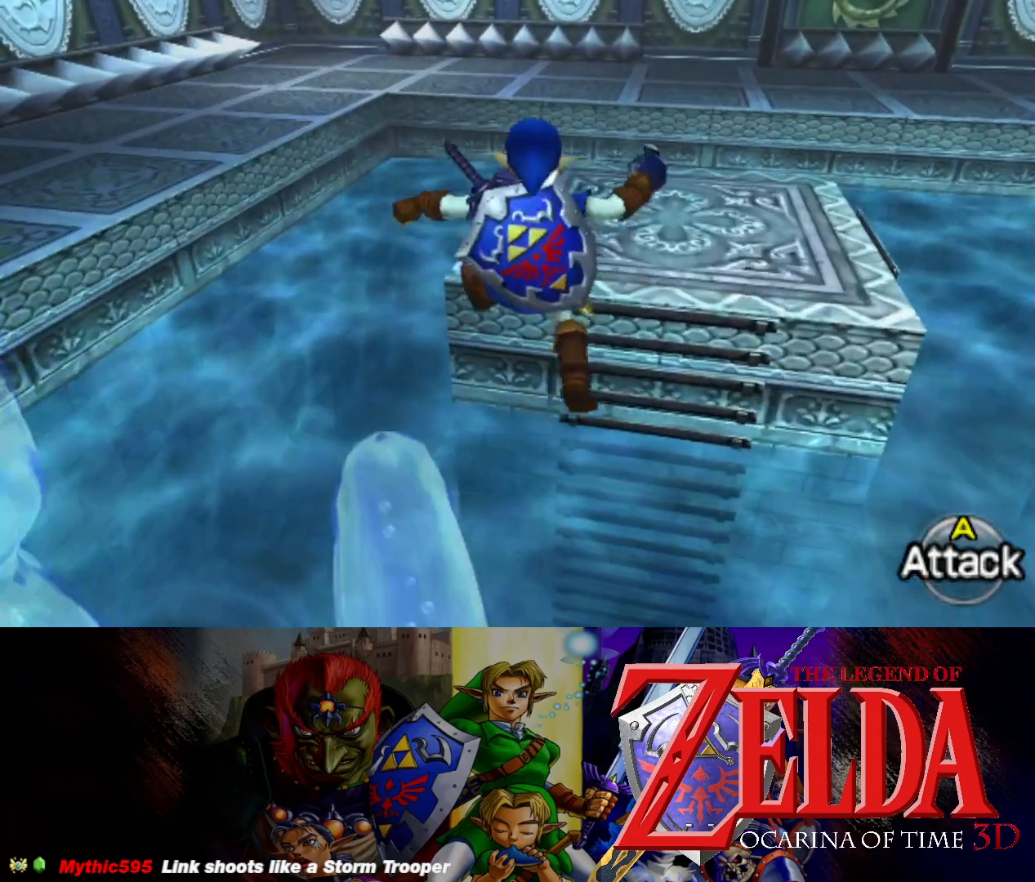
{"buttons": [], "left_stick": "up", "right_stick": "center", "events": []}
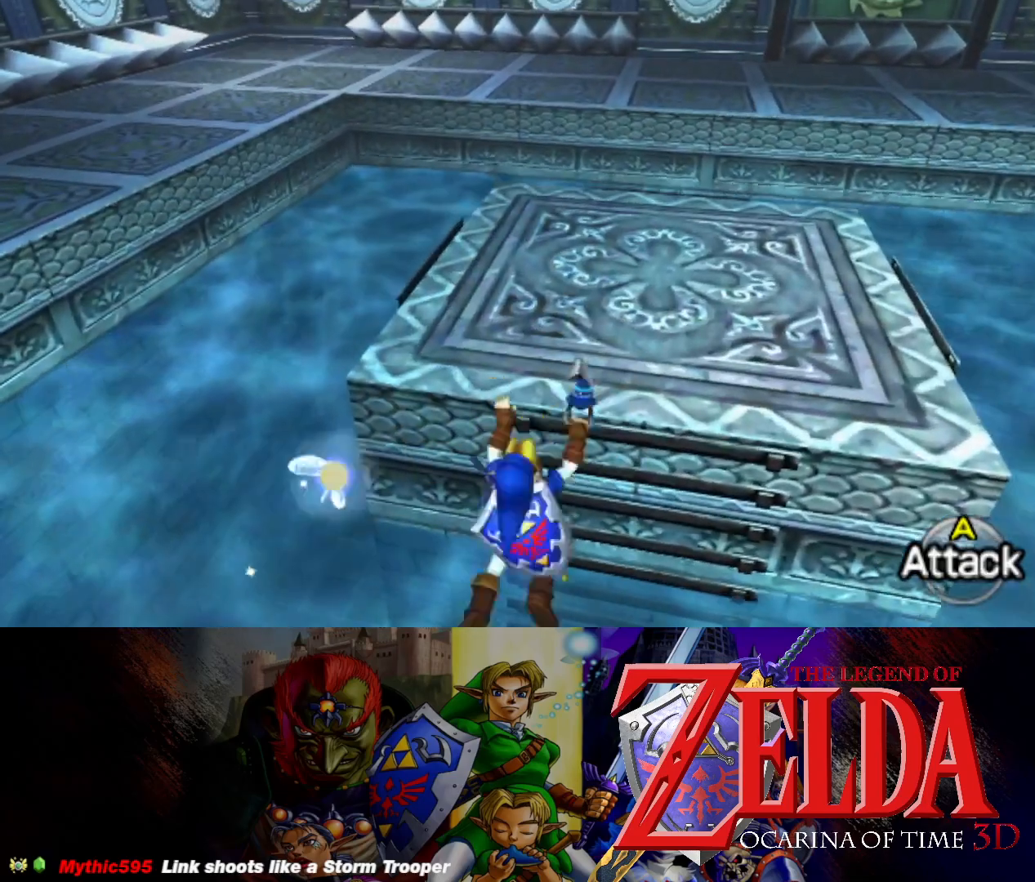
{"buttons": [], "left_stick": "up", "right_stick": "center", "events": []}
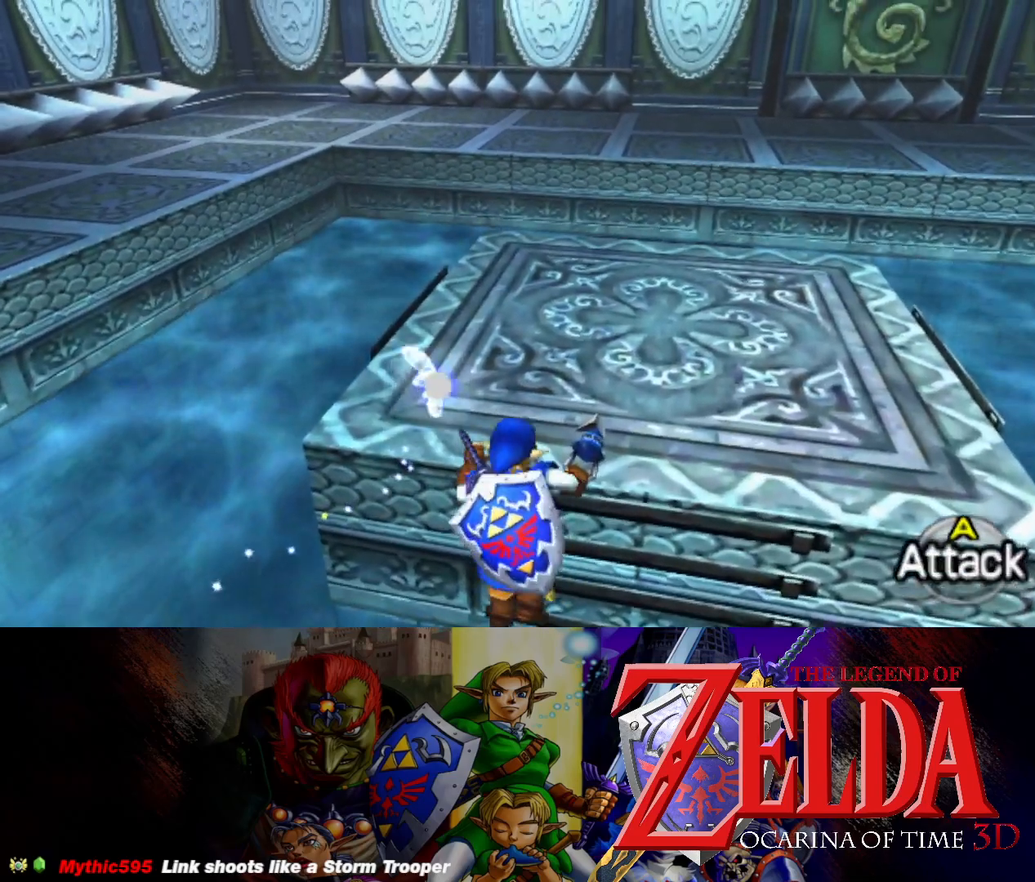
{"buttons": [], "left_stick": "up", "right_stick": "center", "events": []}
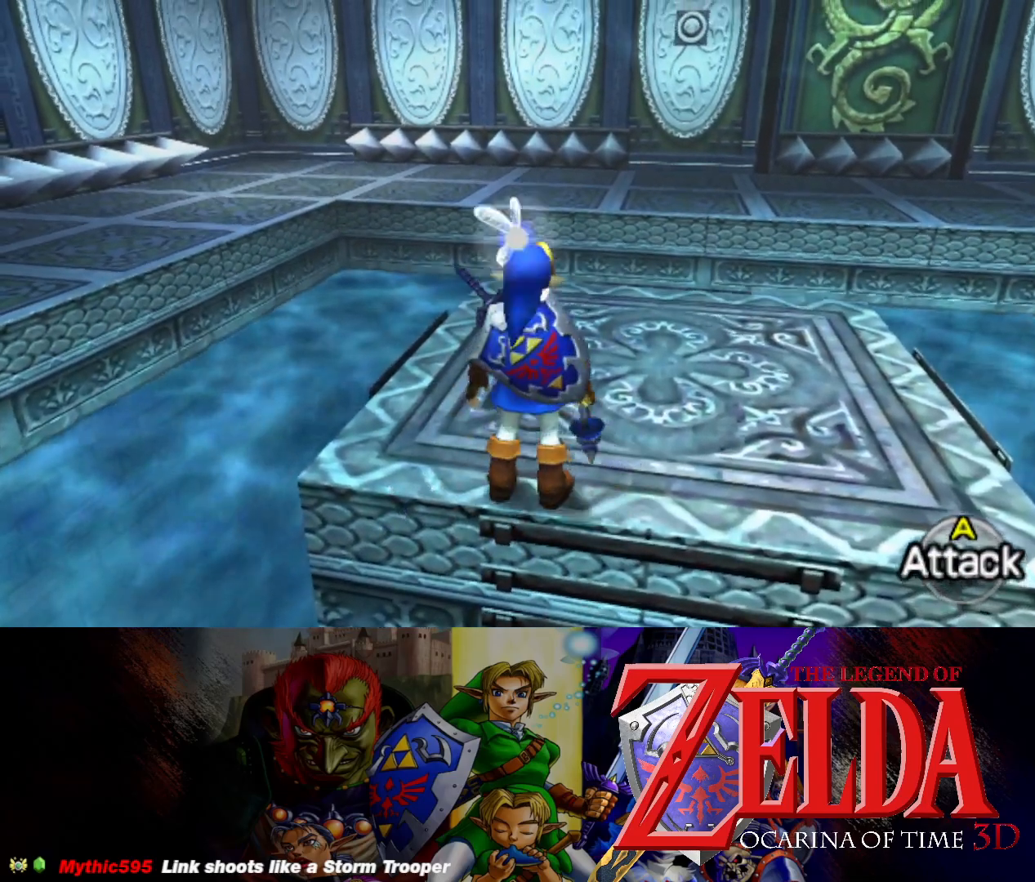
{"buttons": [], "left_stick": "down", "right_stick": "center", "events": [[333, "left_stick", "center"], [500, "left_stick", "down"]]}
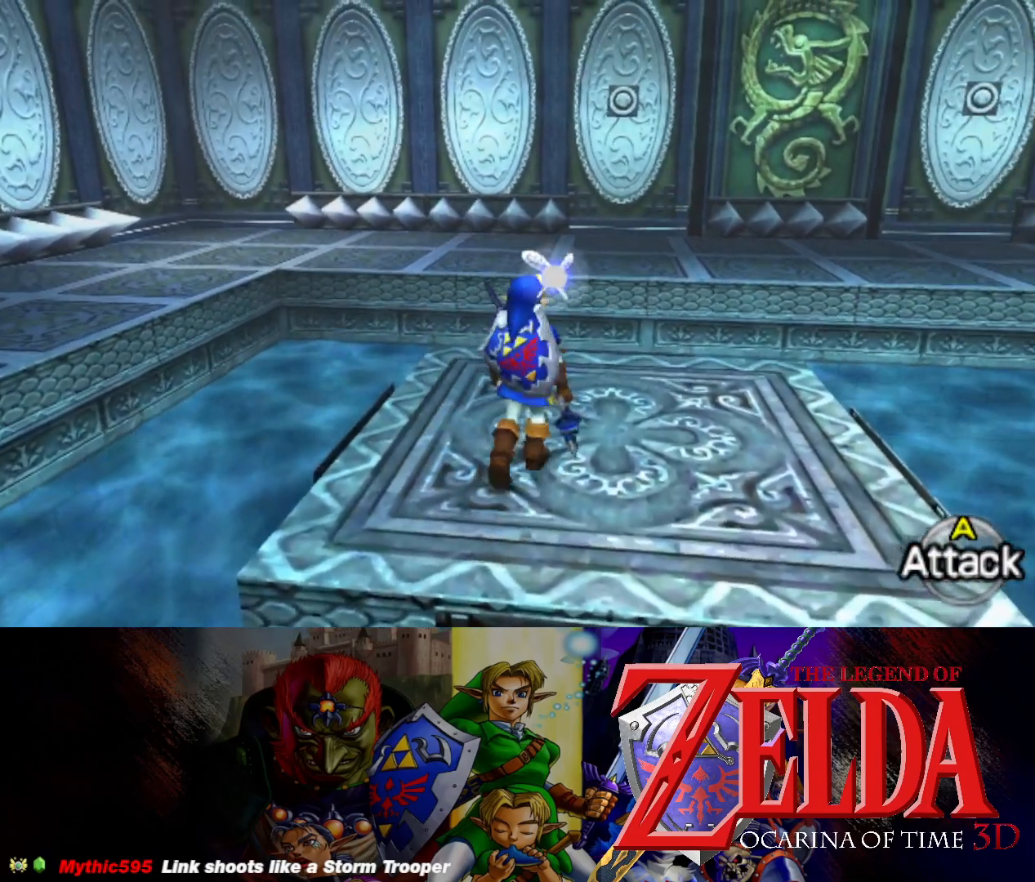
{"buttons": ["L1"], "left_stick": "center", "right_stick": "center", "events": [[150, "left_stick", "center"], [183, "L1", "down"]]}
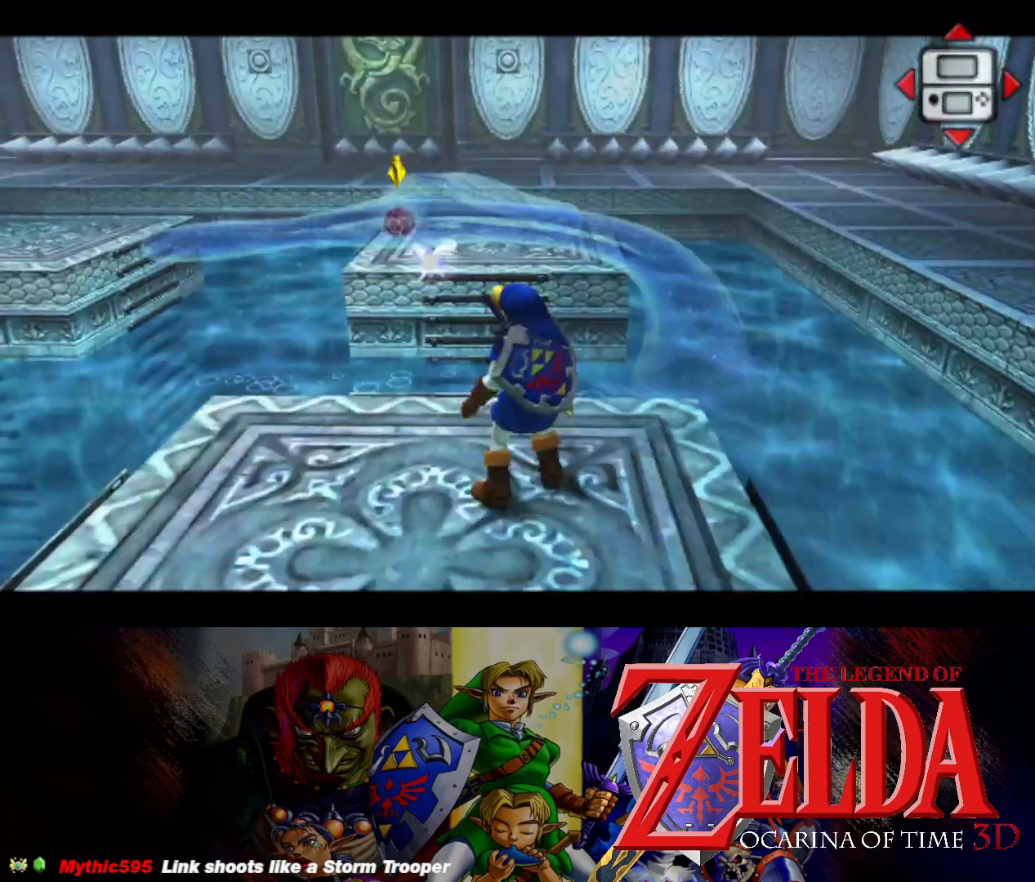
{"buttons": ["L1"], "left_stick": "center", "right_stick": "center", "events": [[283, "left_stick", "up"], [333, "L1", "up"], [383, "left_stick", "center"], [433, "L1", "down"]]}
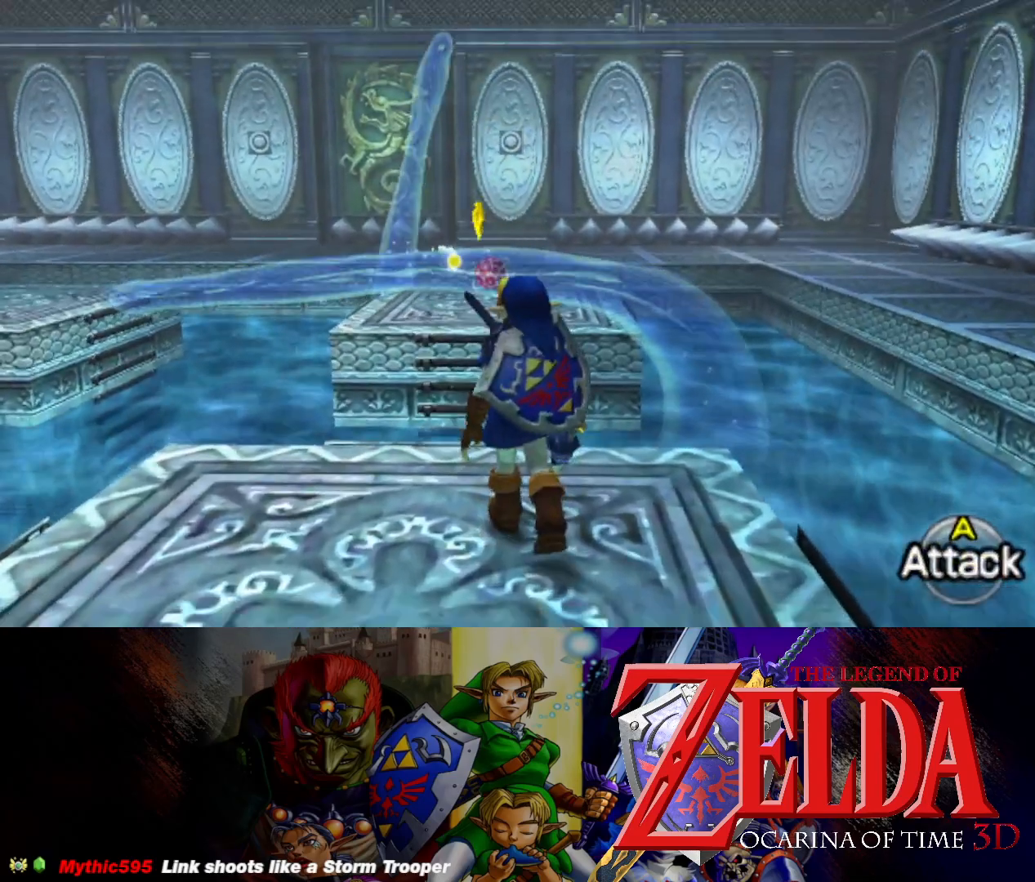
{"buttons": ["L1"], "left_stick": "down-left", "right_stick": "center", "events": [[150, "X", "down"], [200, "left_stick", "down"], [267, "X", "up"], [417, "left_stick", "down-left"]]}
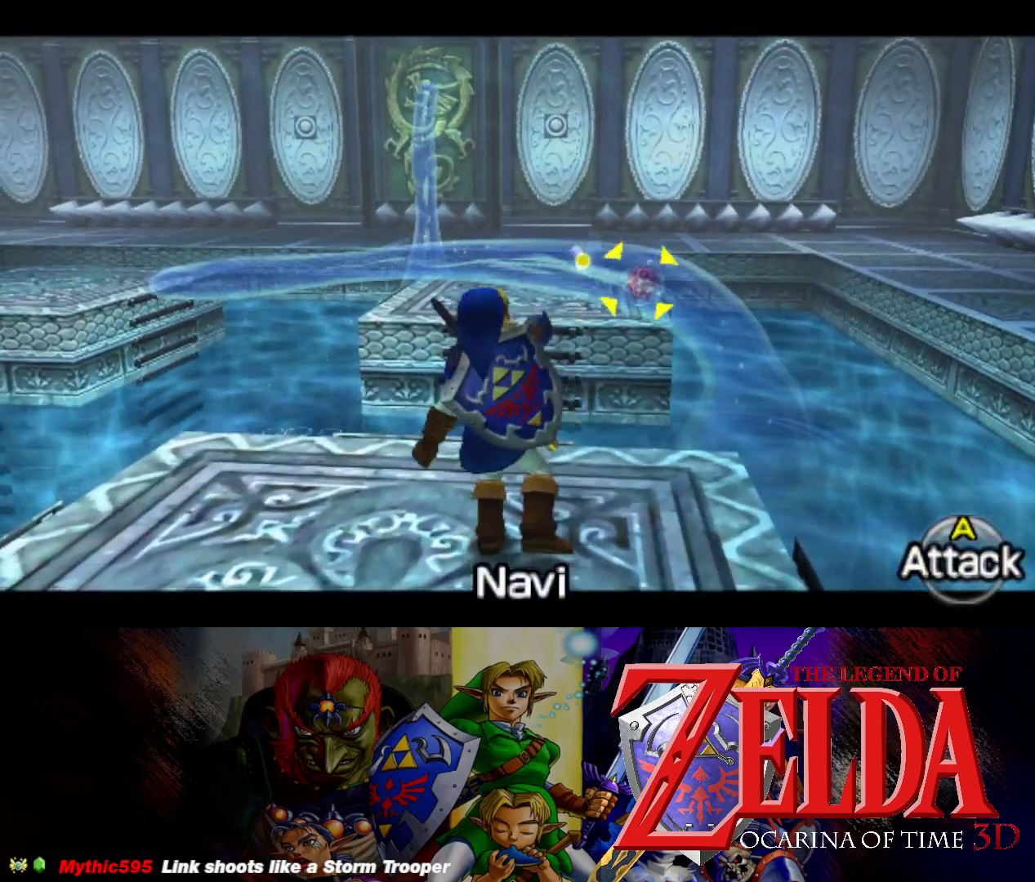
{"buttons": ["L1"], "left_stick": "center", "right_stick": "center", "events": [[417, "left_stick", "center"]]}
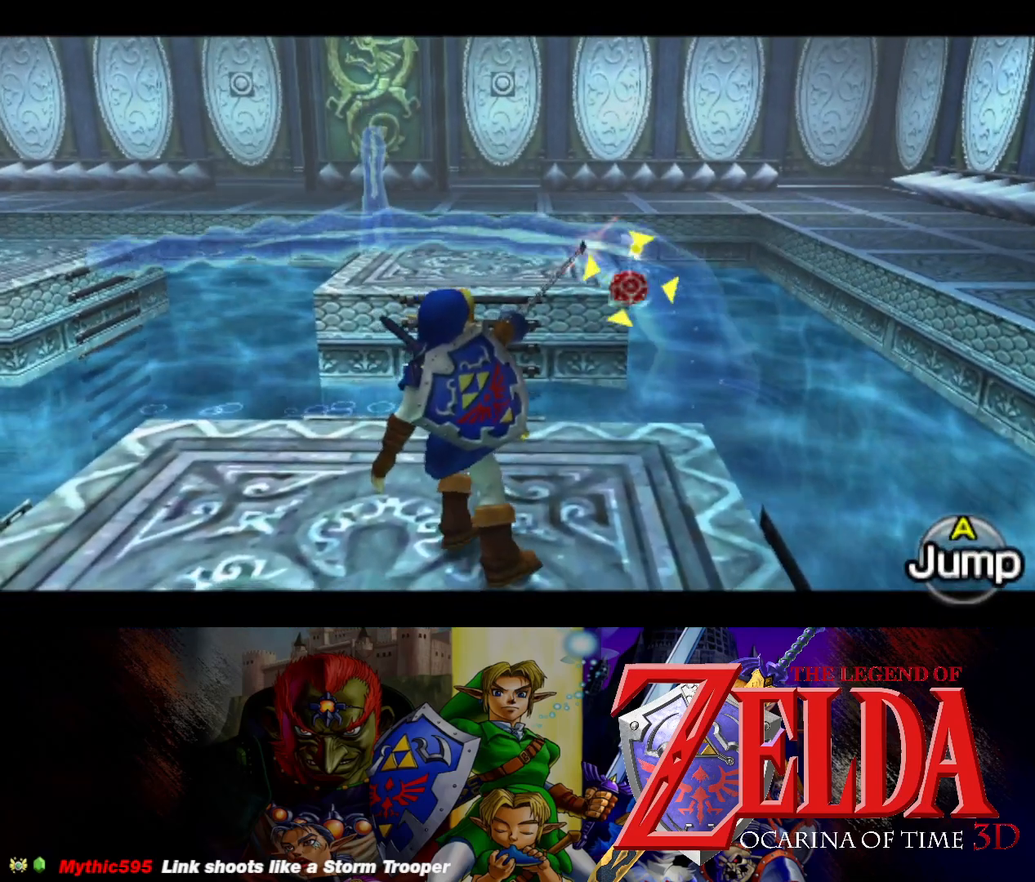
{"buttons": ["A", "L1"], "left_stick": "center", "right_stick": "center", "events": [[233, "left_stick", "down"], [433, "A", "down"], [433, "left_stick", "center"]]}
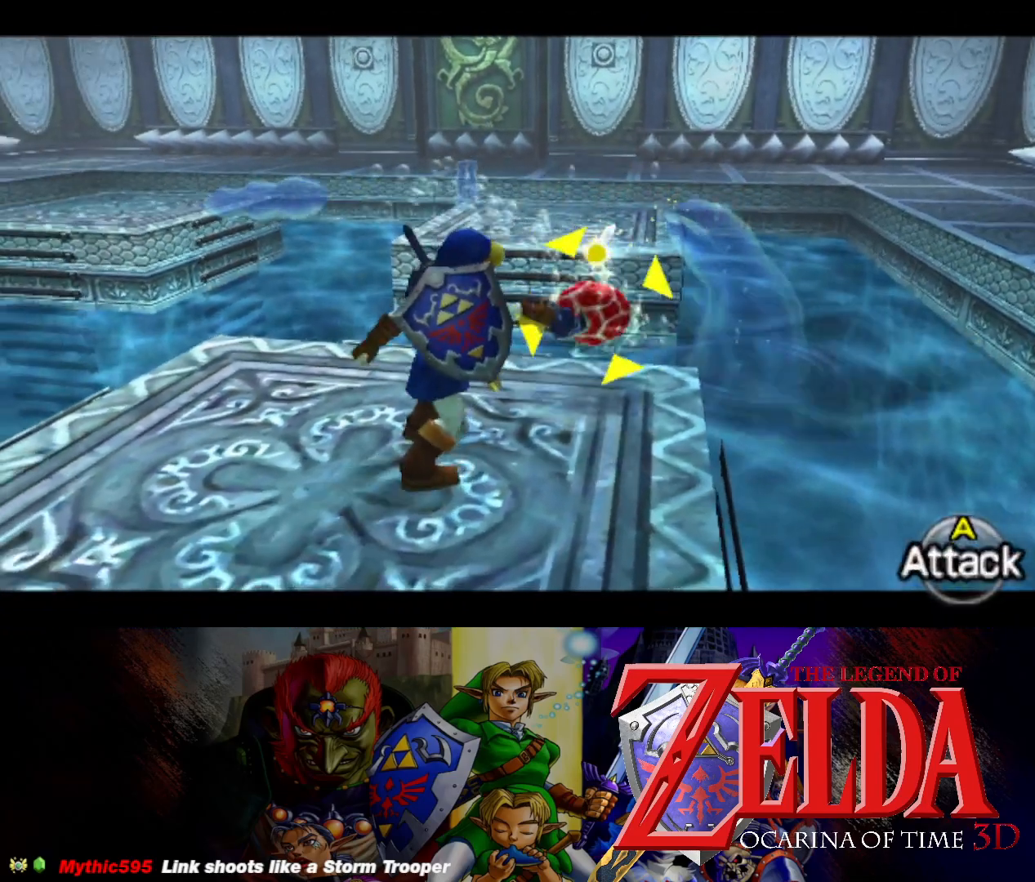
{"buttons": ["A", "L1"], "left_stick": "center", "right_stick": "center", "events": [[33, "A", "up"], [83, "A", "down"], [150, "A", "up"], [200, "A", "down"], [283, "A", "up"], [333, "A", "down"], [400, "A", "up"], [483, "A", "down"]]}
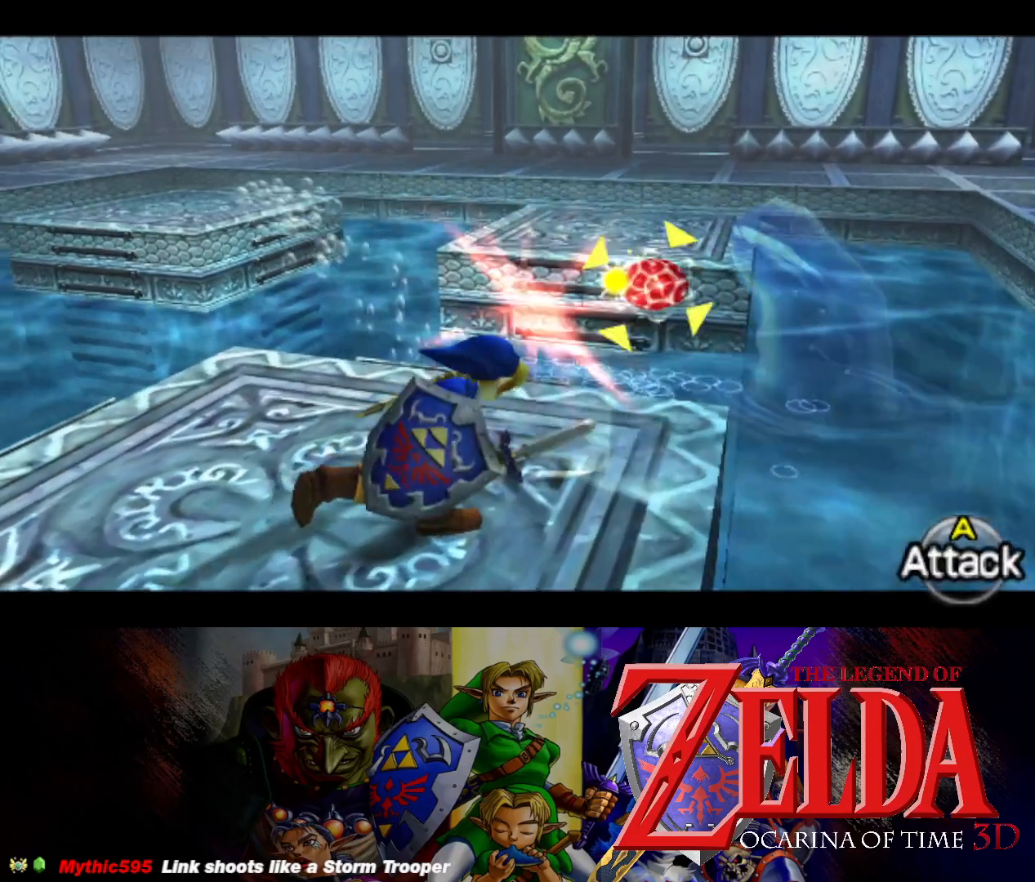
{"buttons": ["L1"], "left_stick": "center", "right_stick": "center", "events": [[50, "A", "up"], [117, "A", "down"], [117, "left_stick", "right"], [183, "left_stick", "up-right"], [200, "A", "up"], [250, "A", "down"], [333, "A", "up"], [350, "left_stick", "center"]]}
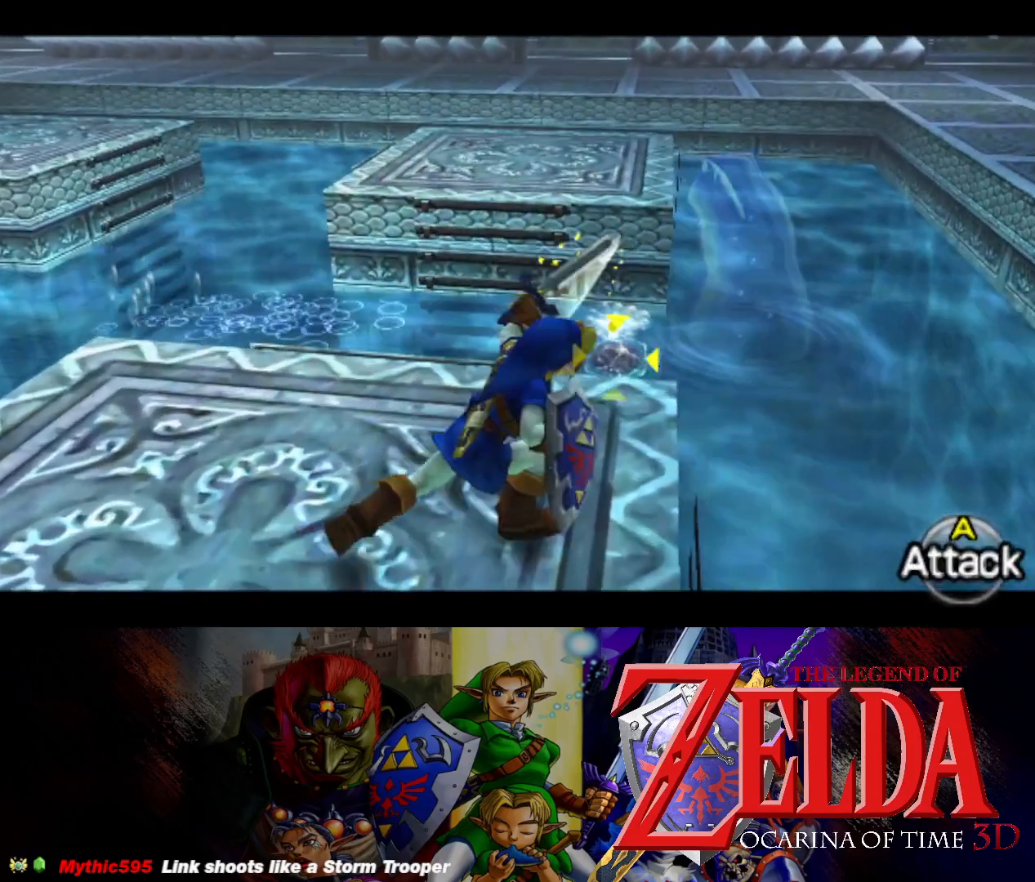
{"buttons": ["X", "L1"], "left_stick": "center", "right_stick": "center", "events": [[167, "left_stick", "down"], [350, "left_stick", "center"], [400, "X", "down"]]}
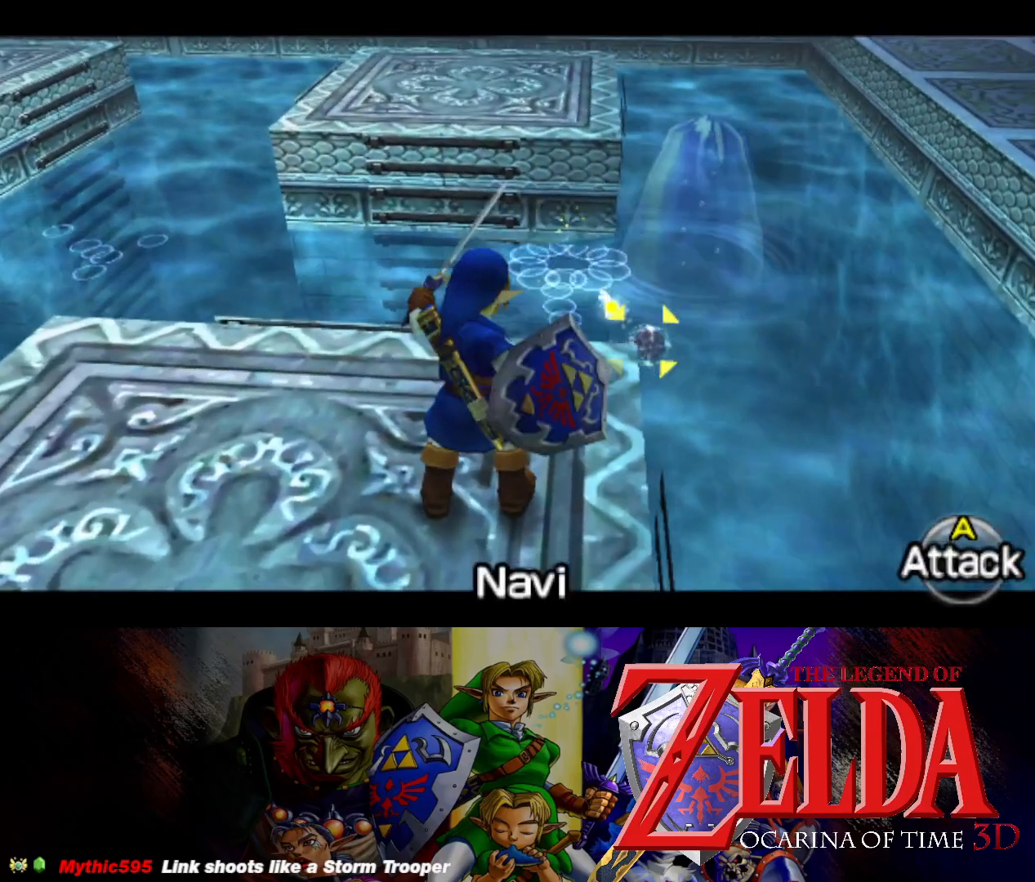
{"buttons": ["L1"], "left_stick": "up-right", "right_stick": "center", "events": [[17, "X", "up"], [433, "left_stick", "up-right"]]}
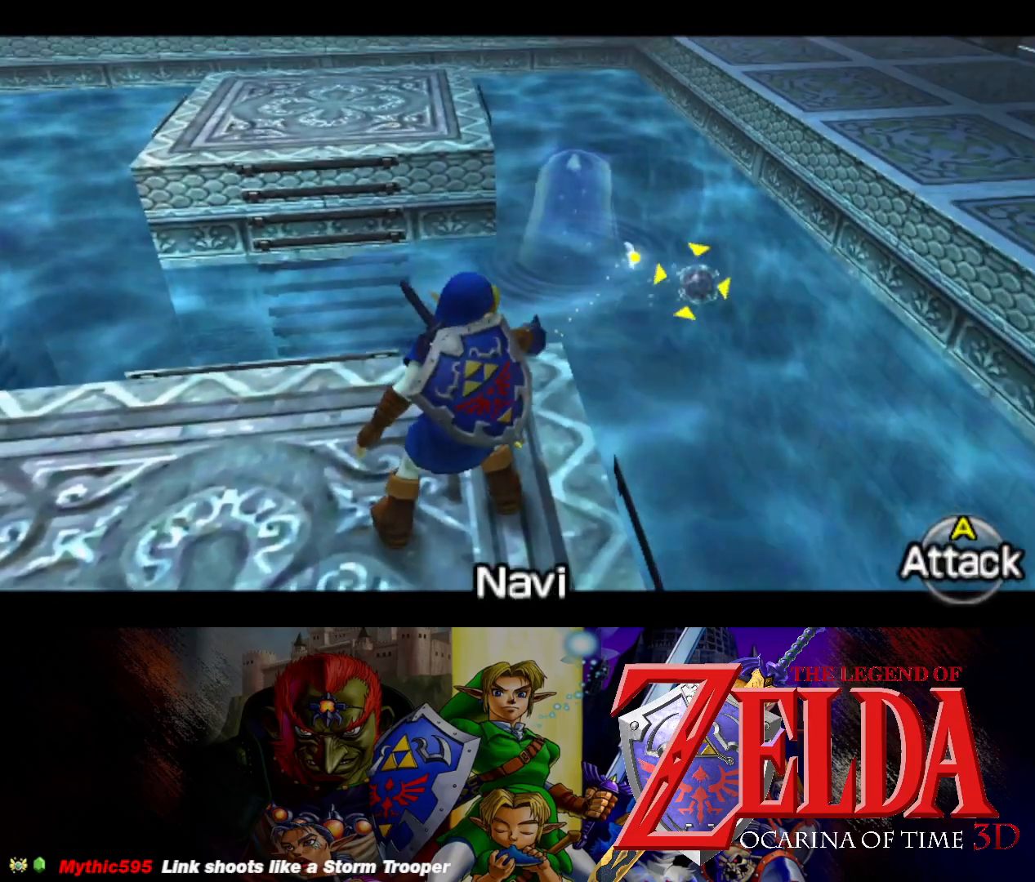
{"buttons": ["L1"], "left_stick": "center", "right_stick": "center", "events": [[117, "left_stick", "center"]]}
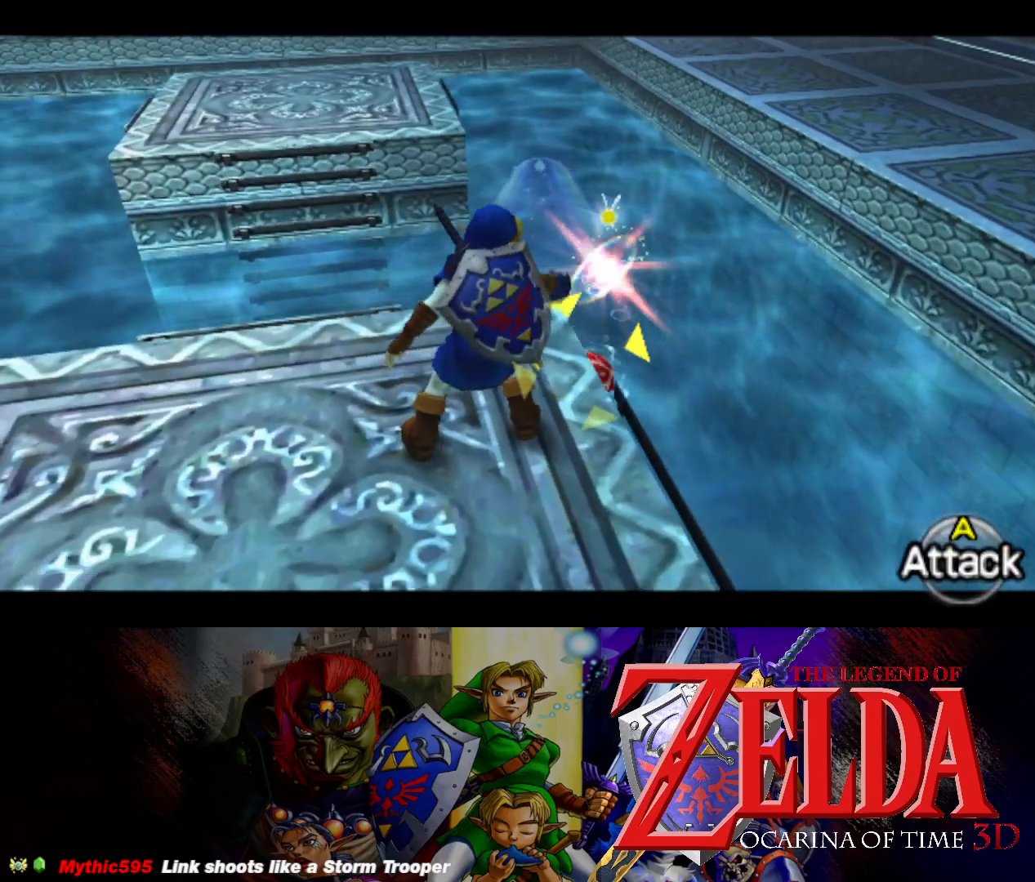
{"buttons": ["L1"], "left_stick": "up-right", "right_stick": "center", "events": [[433, "left_stick", "up-right"]]}
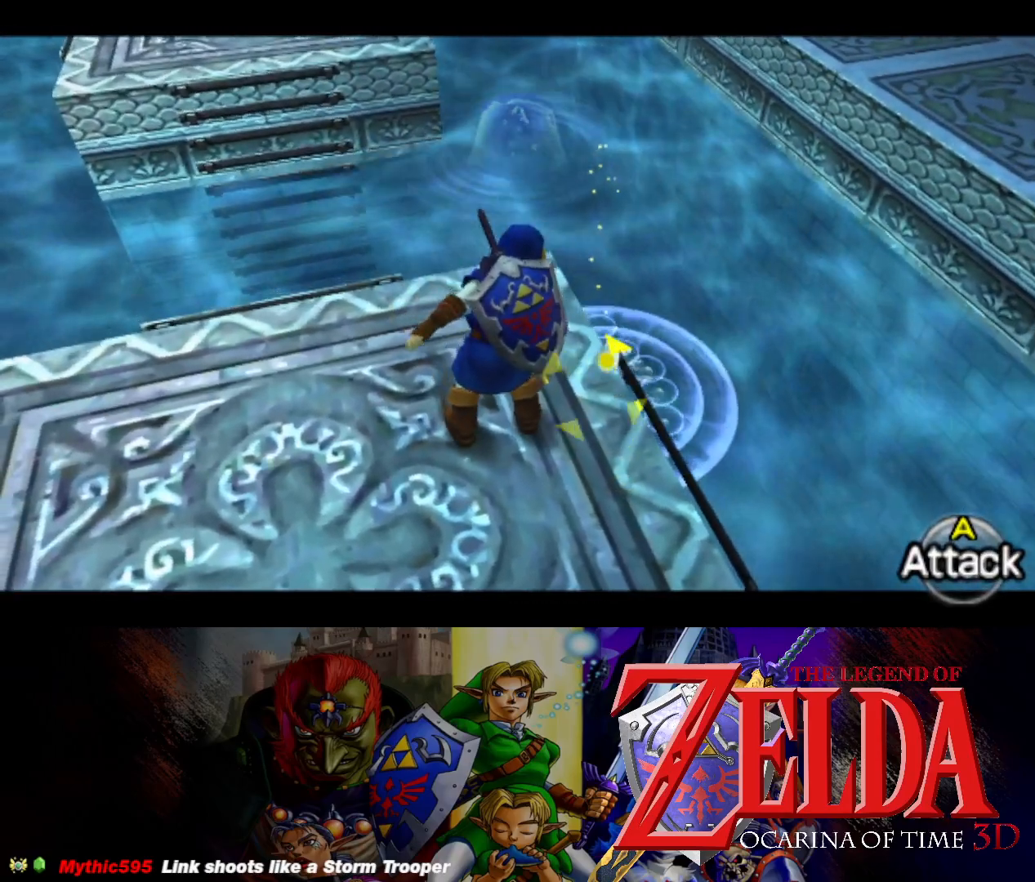
{"buttons": ["X", "L1"], "left_stick": "center", "right_stick": "center", "events": [[50, "left_stick", "down-right"], [100, "left_stick", "down"], [433, "X", "down"], [467, "left_stick", "center"]]}
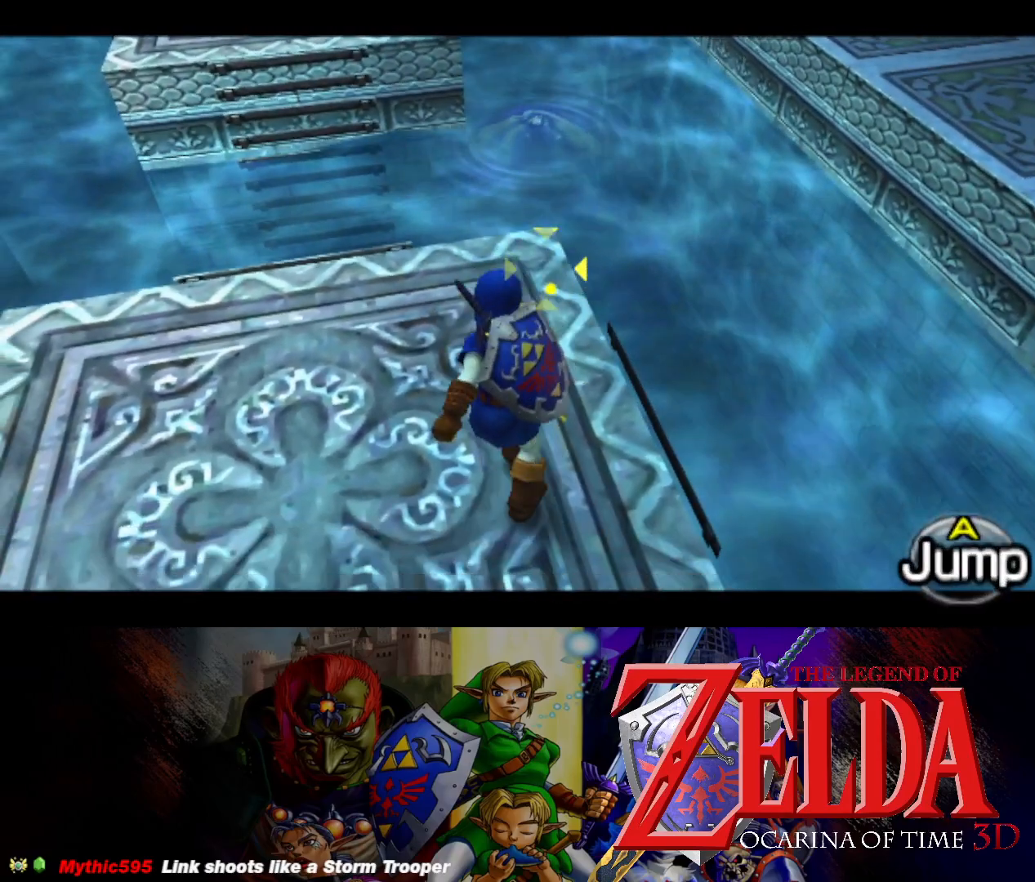
{"buttons": ["L1"], "left_stick": "center", "right_stick": "center", "events": [[67, "X", "up"]]}
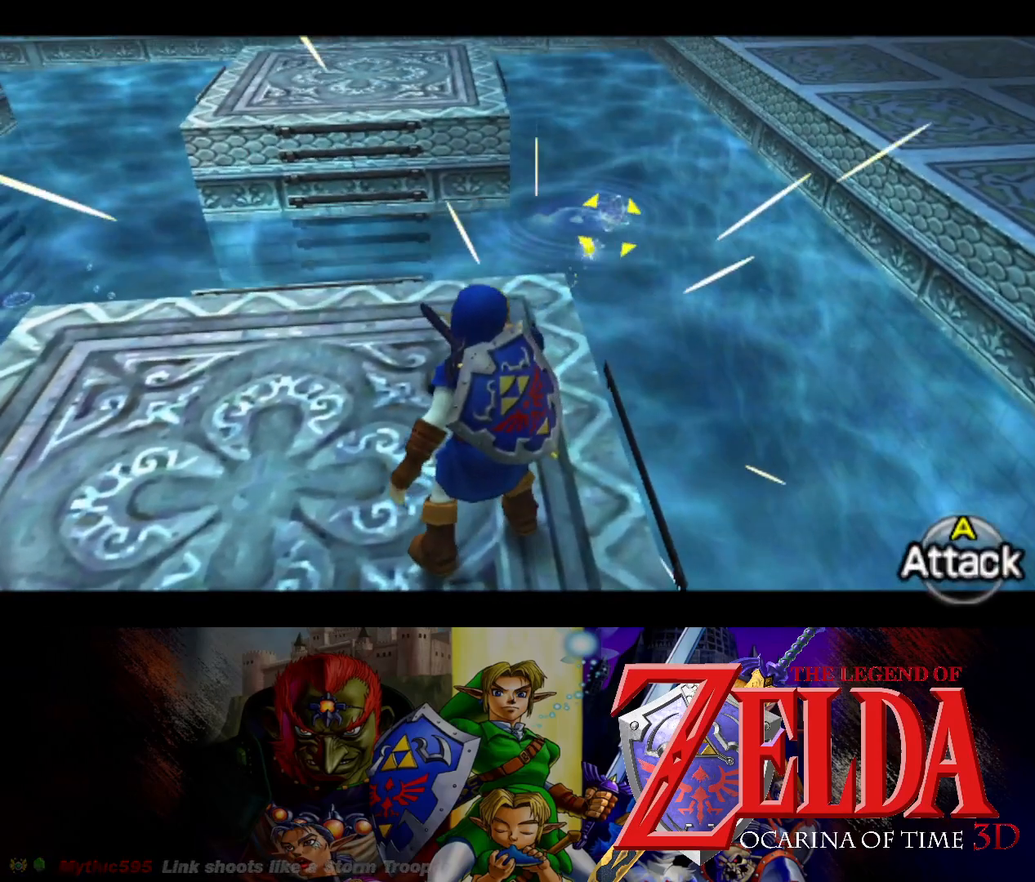
{"buttons": ["L1"], "left_stick": "center", "right_stick": "center", "events": [[150, "X", "down"], [300, "X", "up"]]}